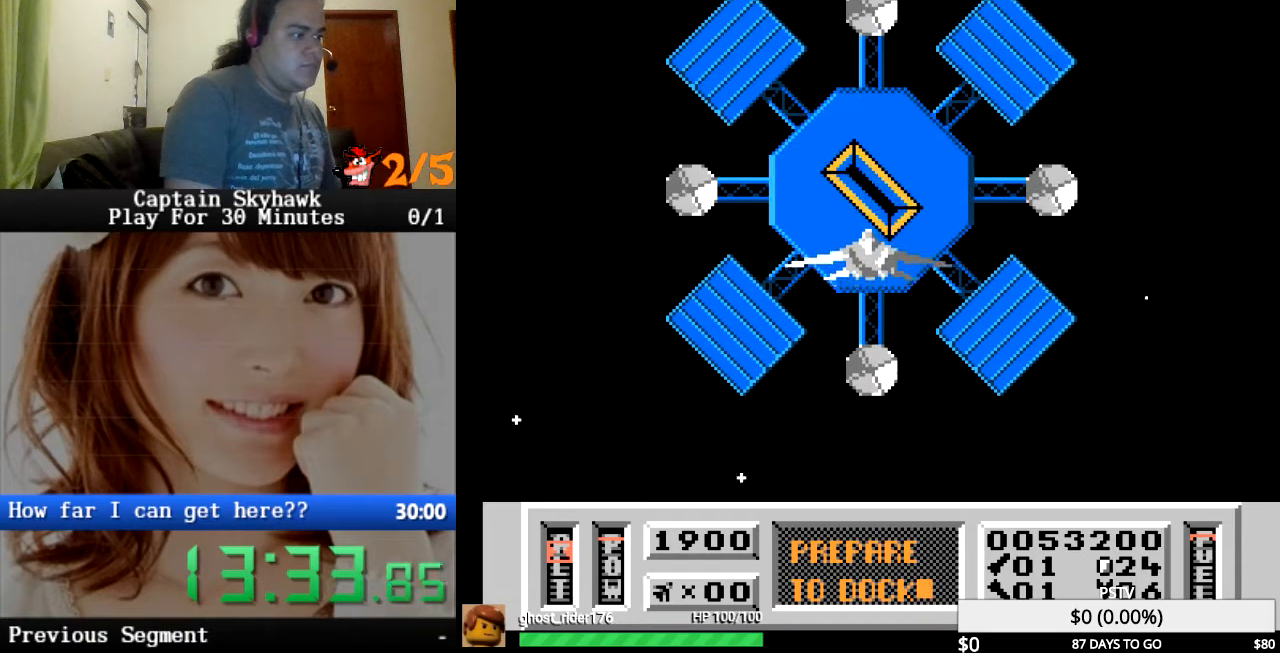
Gameplay with a controller (PlayStation layout); each line is a JSON object with the inputs held at the frame after it. "events" lists button and stick changes between this image and that frame as [ms after this image, input, new state], when the widget could be followed in between. Not read: HOME L1 L2 L3 R1 R2 R3 left_stick right_stick.
{"buttons": [], "events": [[367, "SQUARE", "down"], [467, "SQUARE", "up"]]}
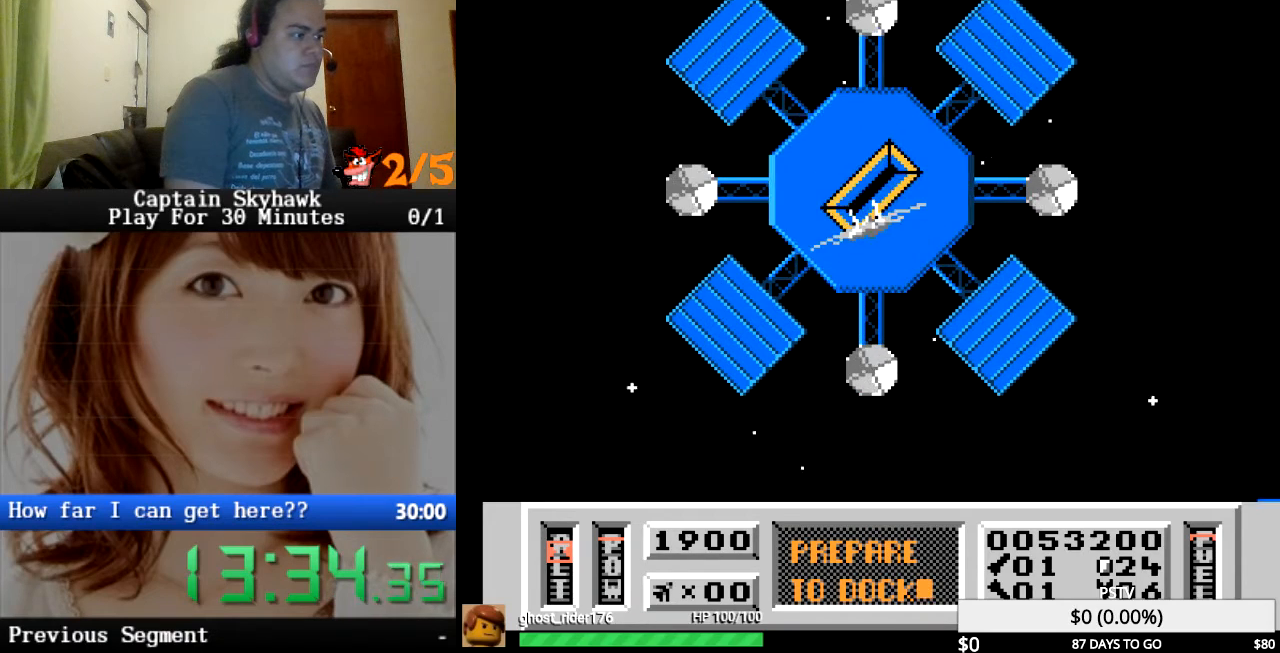
{"buttons": [], "events": []}
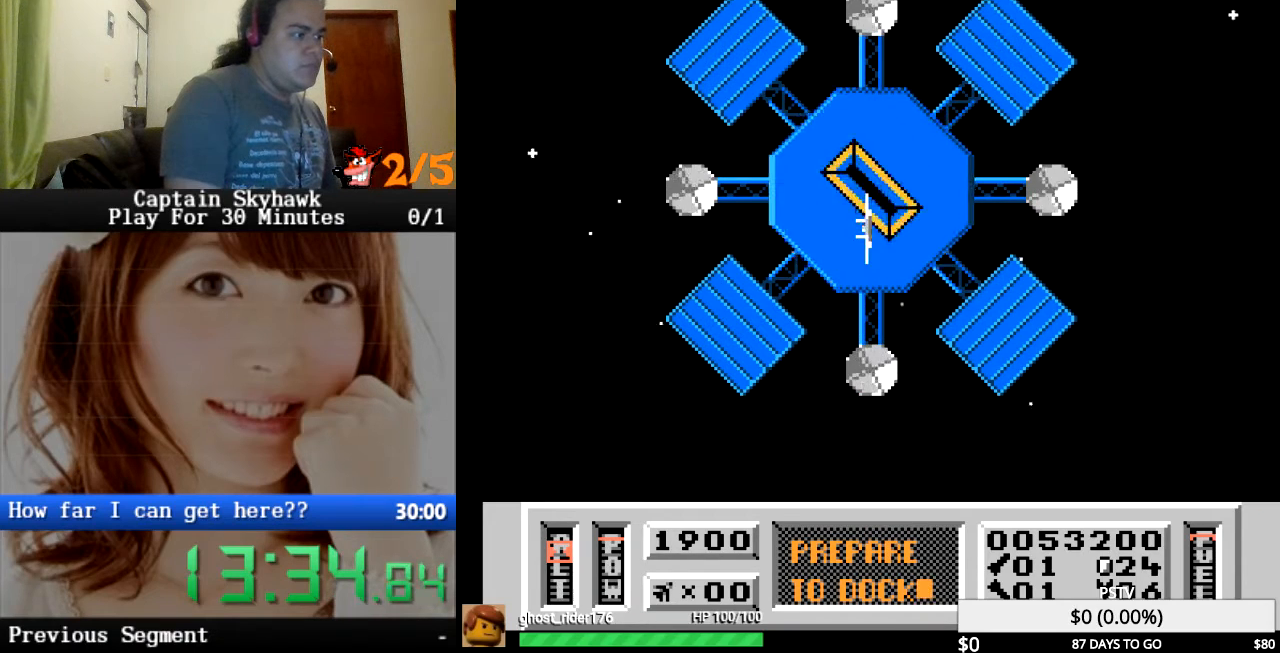
{"buttons": [], "events": []}
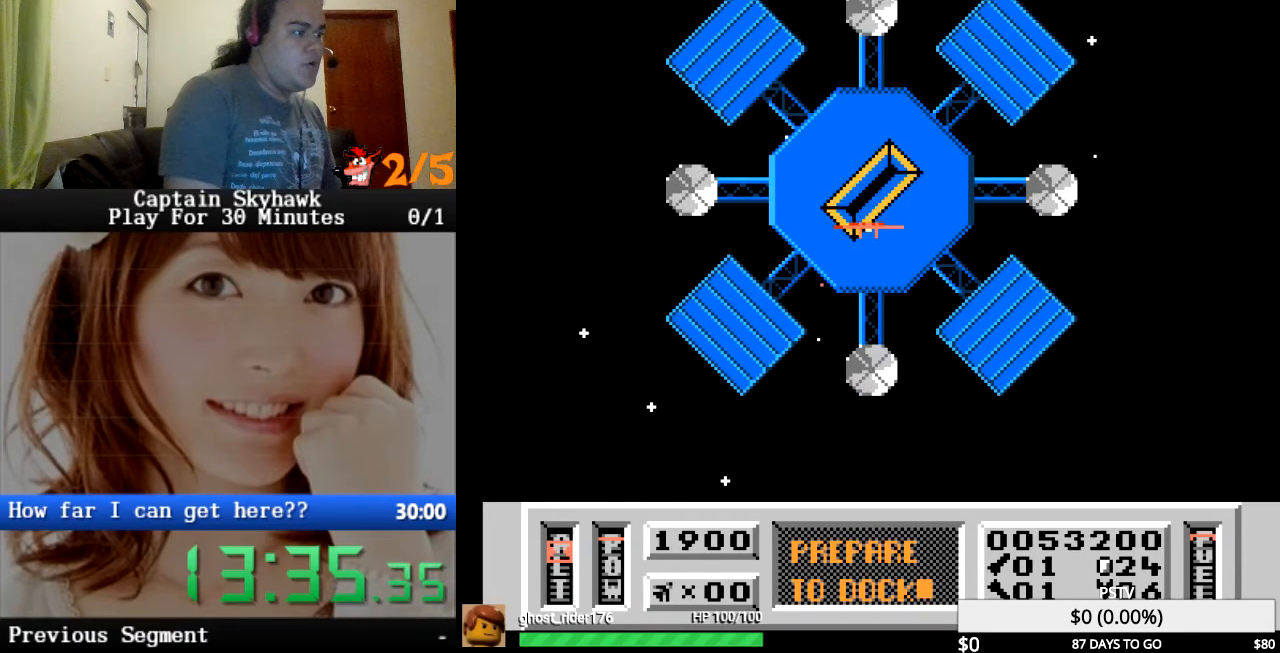
{"buttons": [], "events": []}
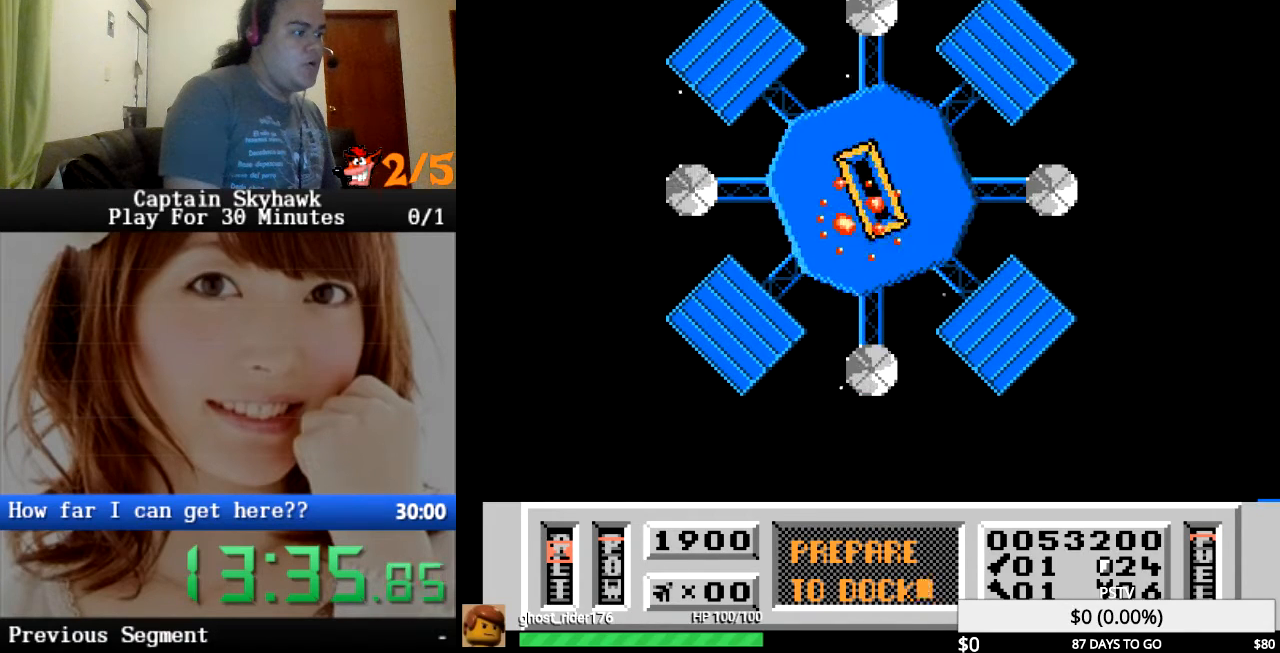
{"buttons": [], "events": []}
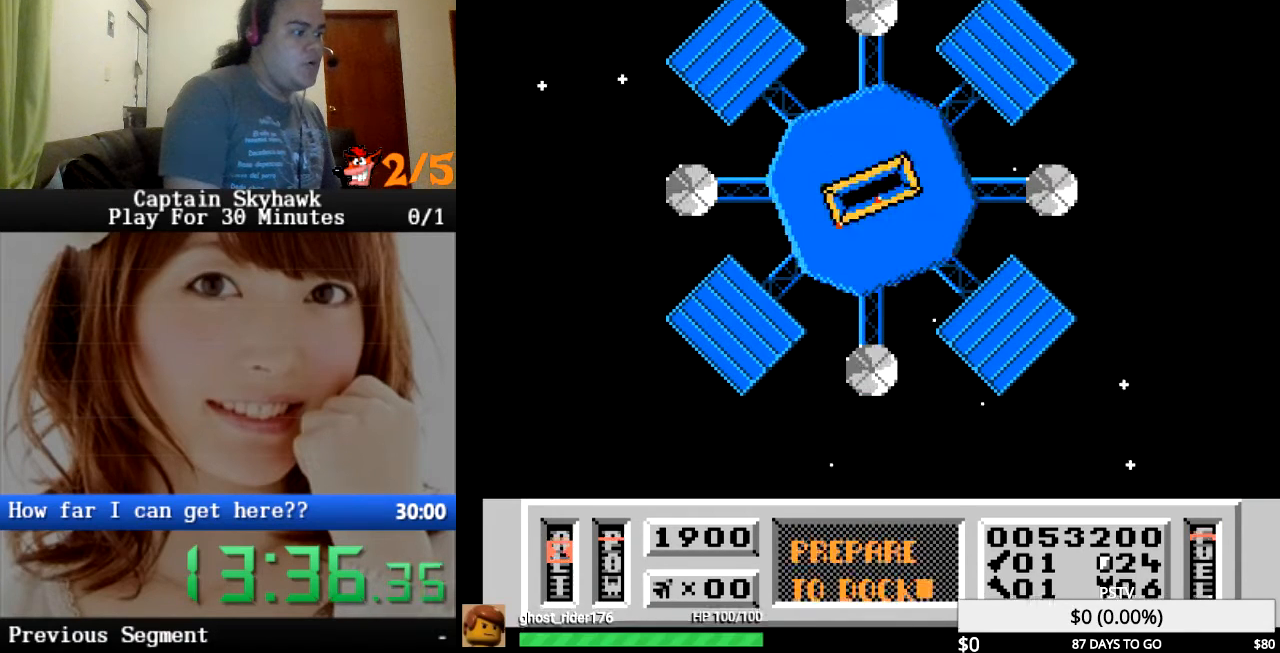
{"buttons": [], "events": []}
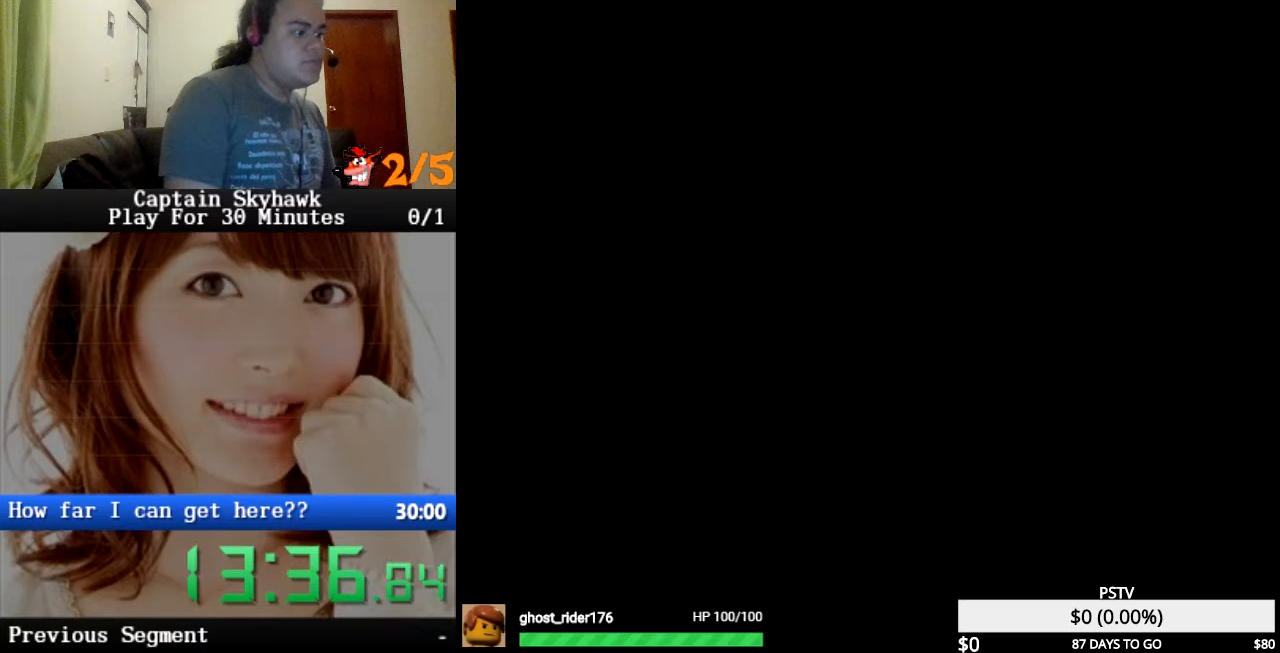
{"buttons": [], "events": []}
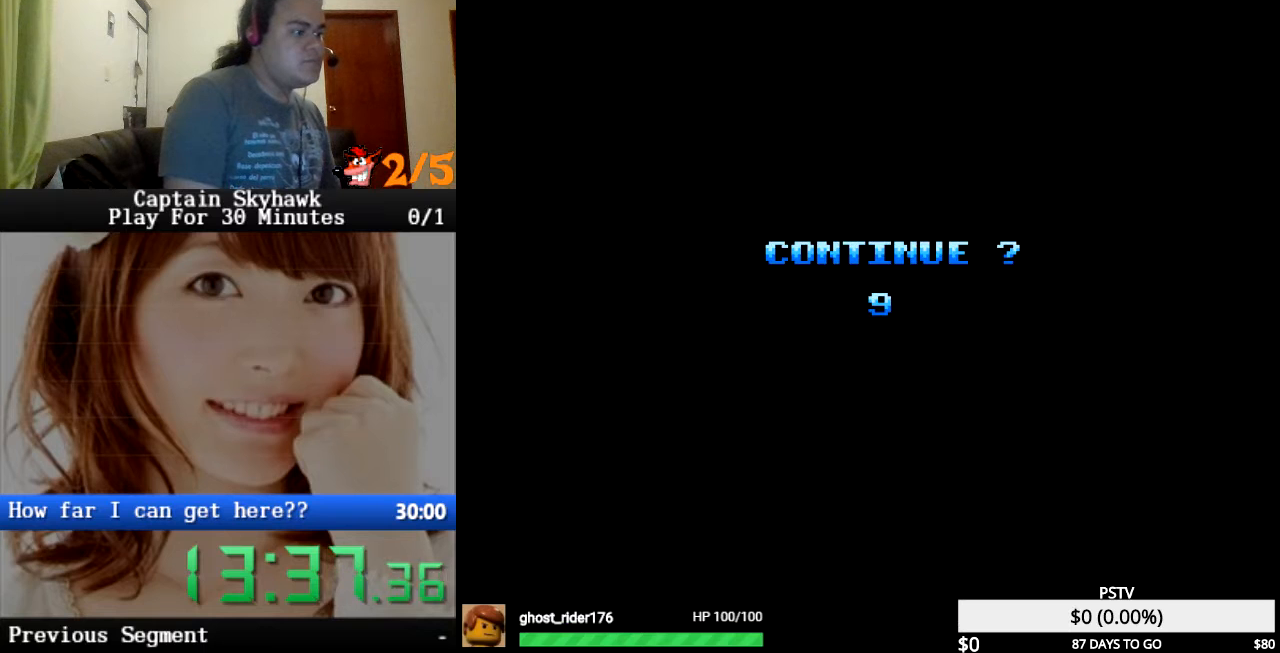
{"buttons": ["START"], "events": [[467, "START", "down"]]}
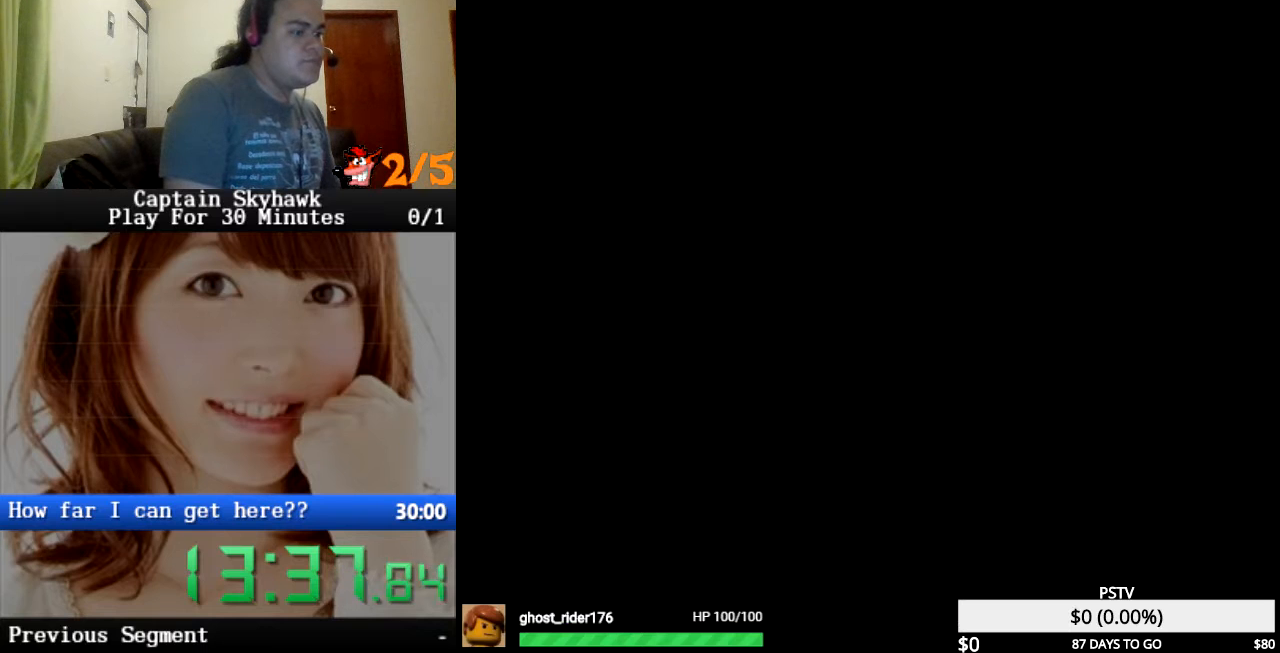
{"buttons": [], "events": [[167, "START", "up"]]}
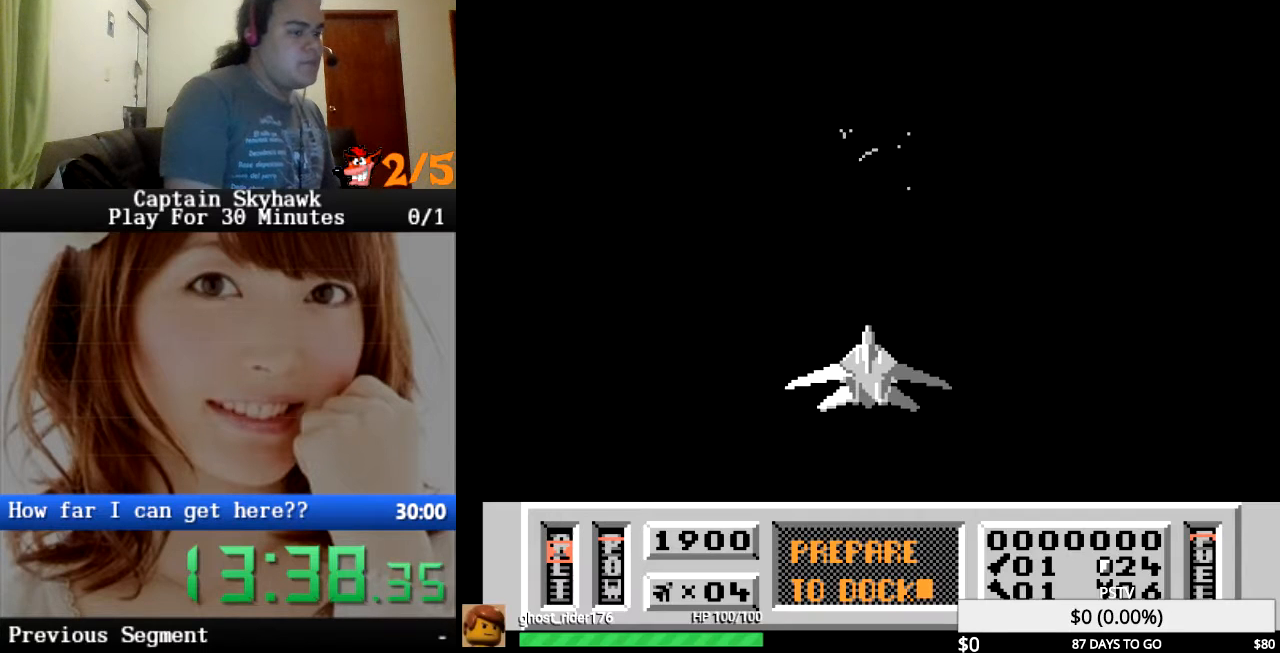
{"buttons": [], "events": []}
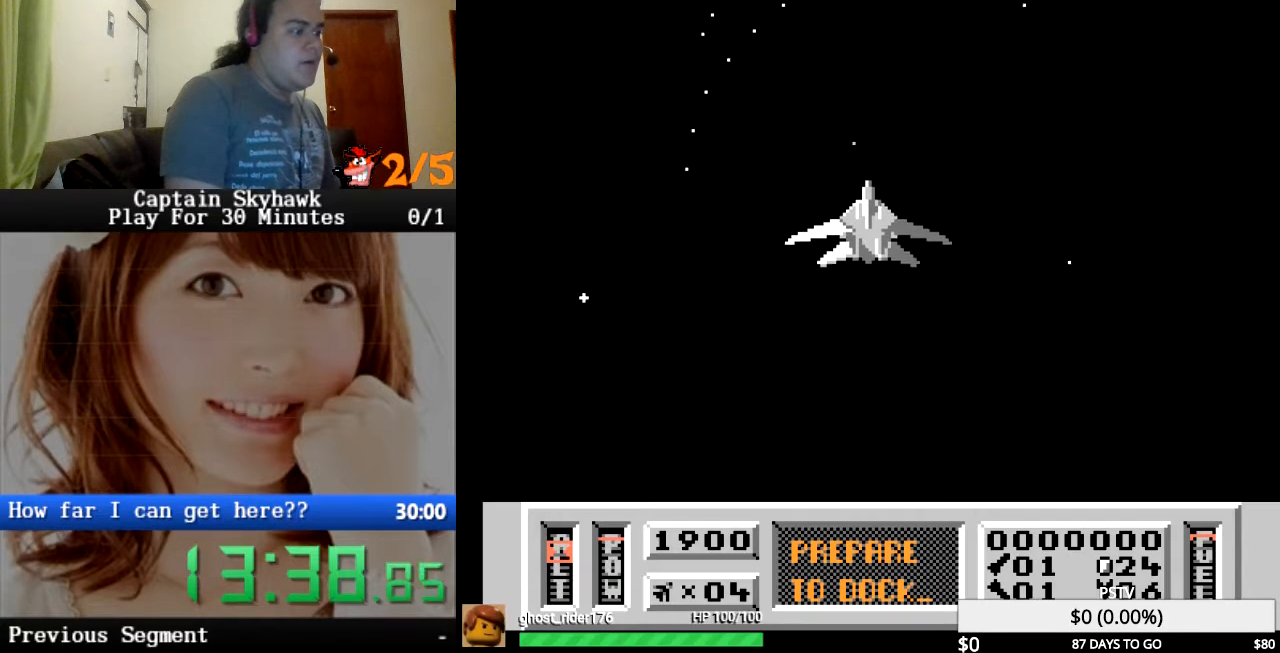
{"buttons": [], "events": []}
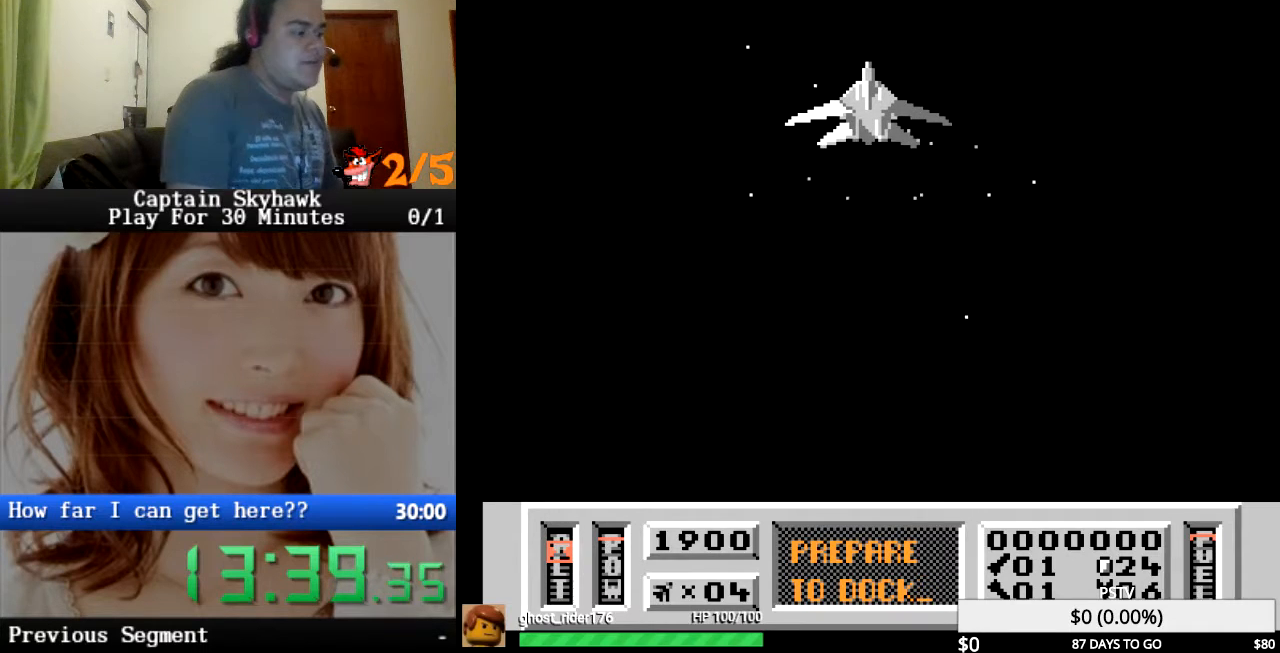
{"buttons": [], "events": []}
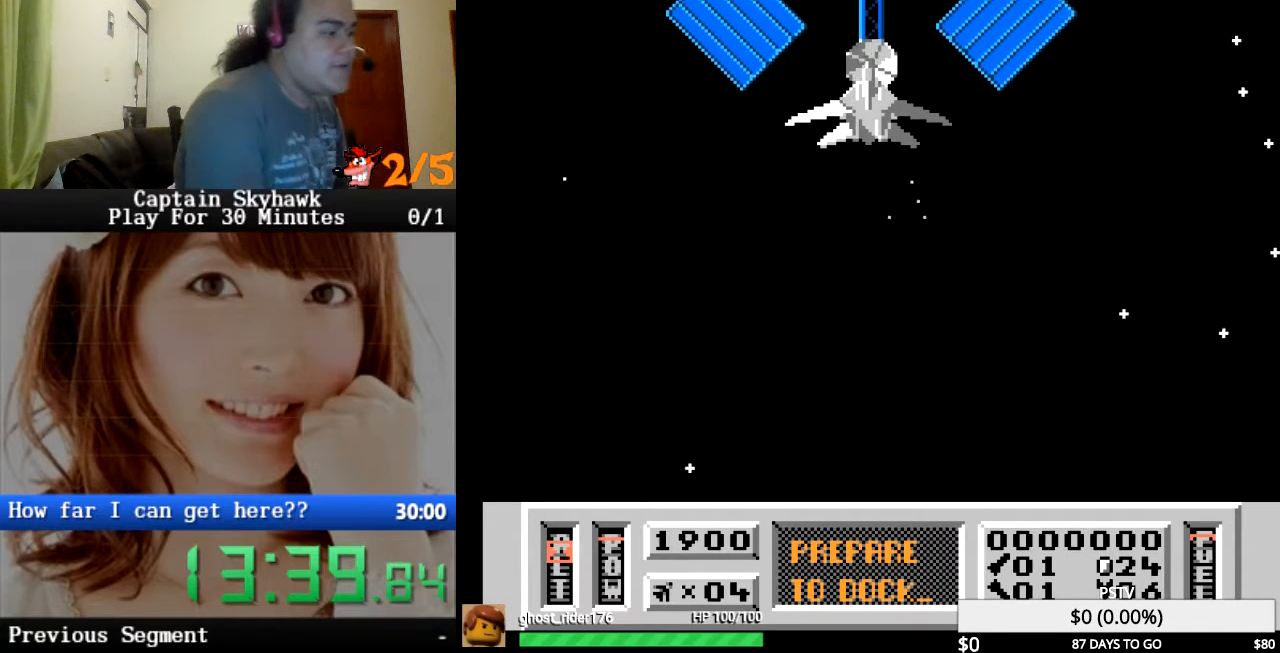
{"buttons": [], "events": []}
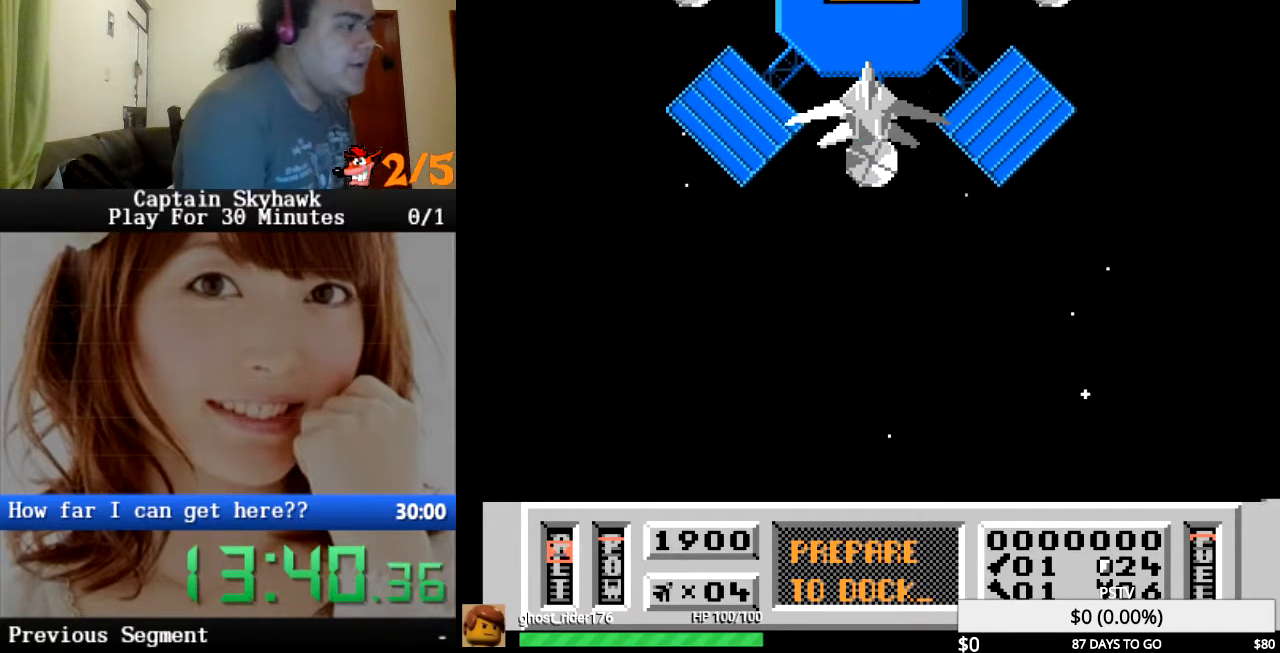
{"buttons": [], "events": []}
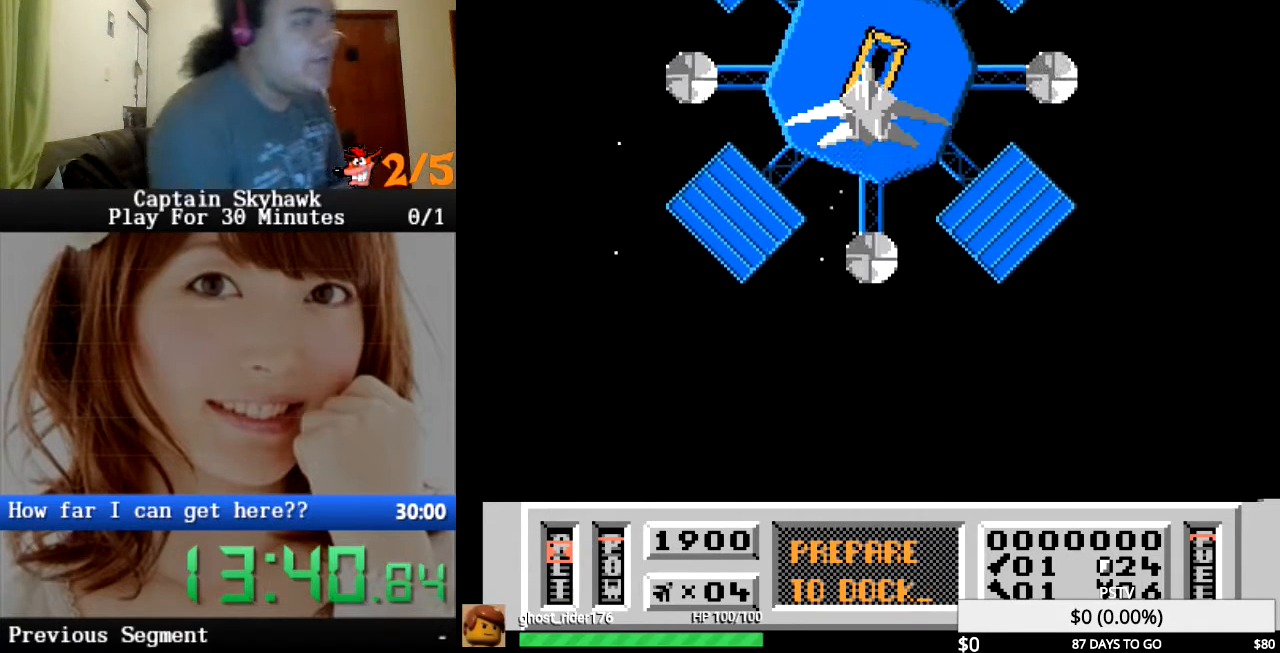
{"buttons": [], "events": []}
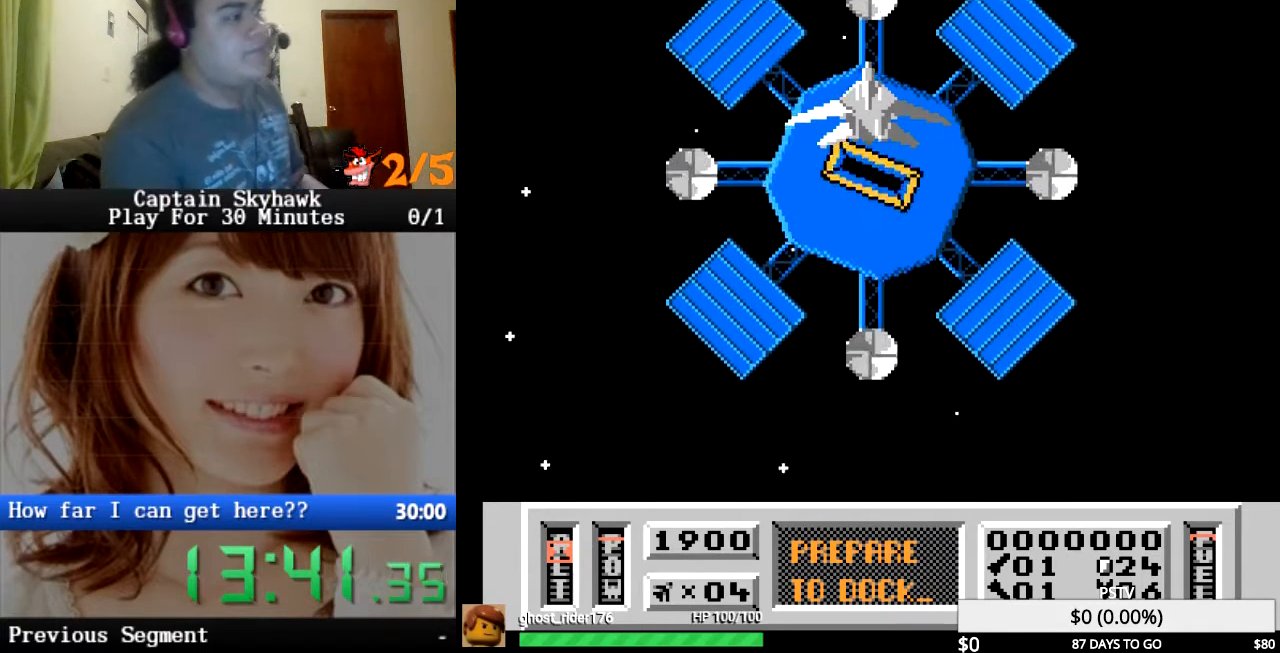
{"buttons": ["DPAD_UP"], "events": [[367, "DPAD_UP", "down"]]}
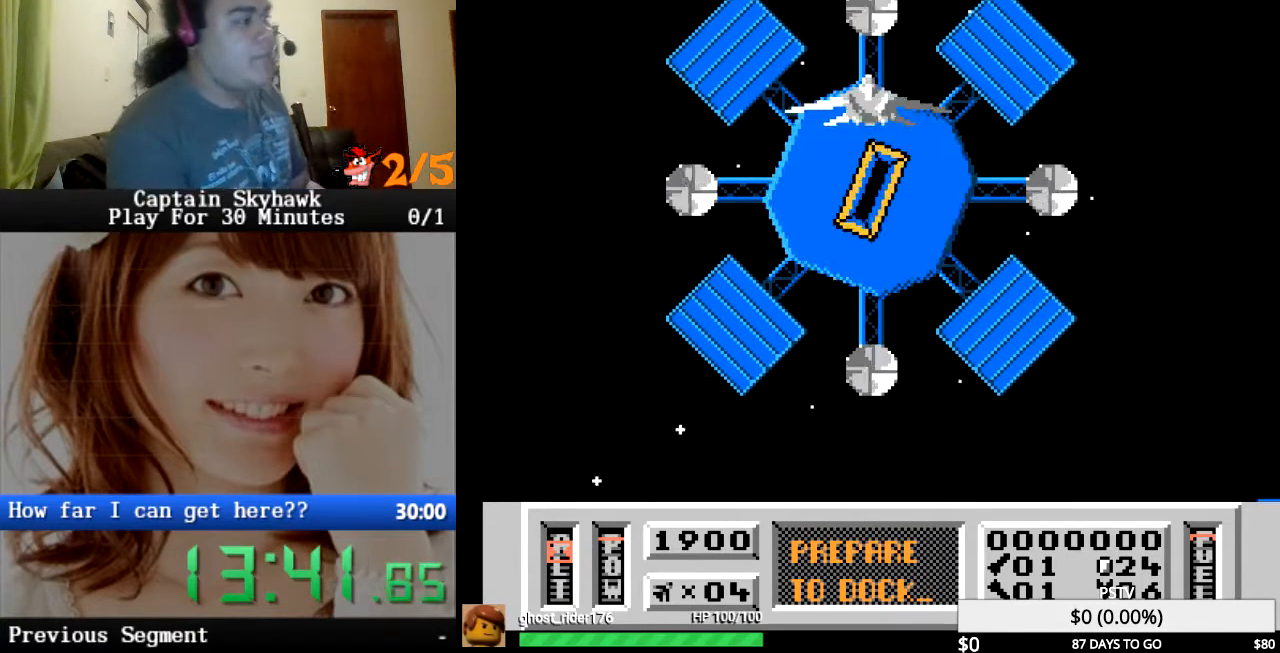
{"buttons": [], "events": [[33, "DPAD_UP", "up"]]}
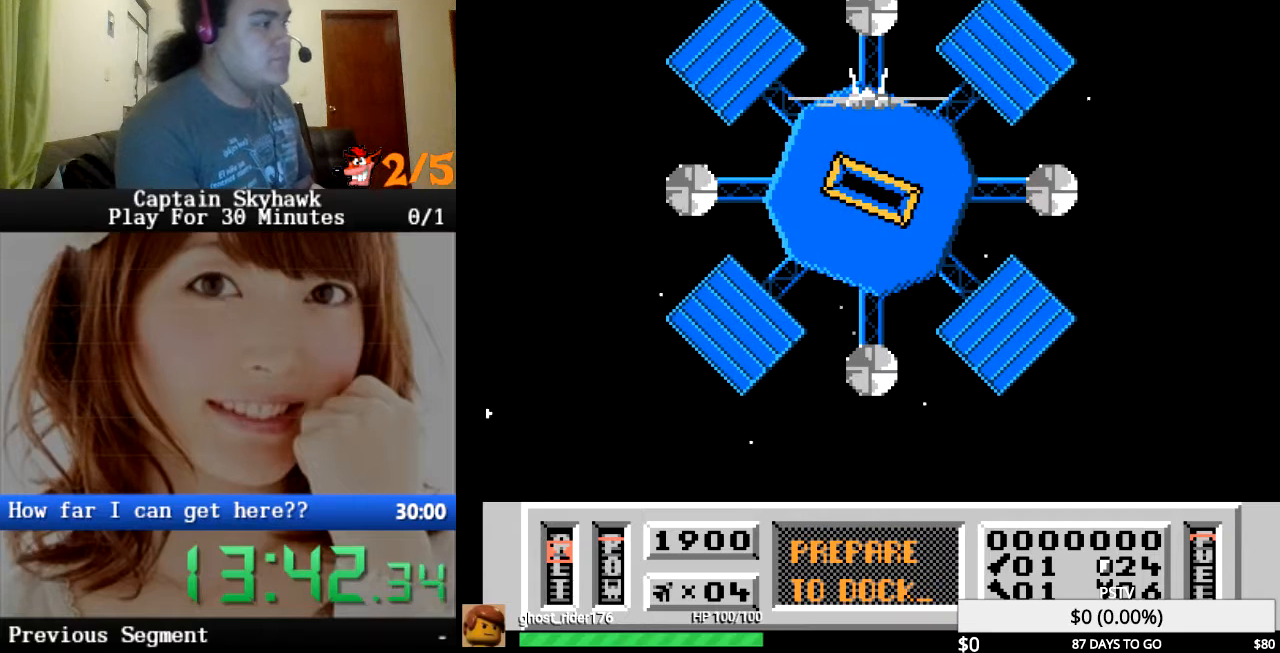
{"buttons": [], "events": [[267, "DPAD_UP", "down"], [367, "DPAD_UP", "up"]]}
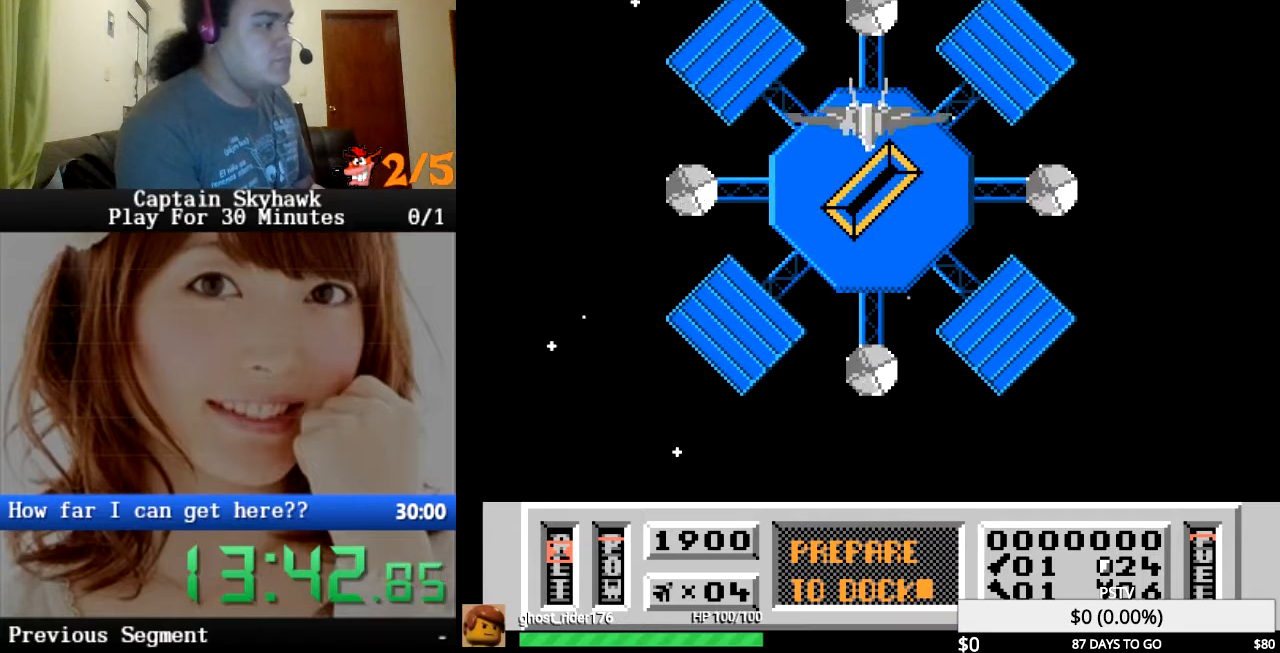
{"buttons": [], "events": []}
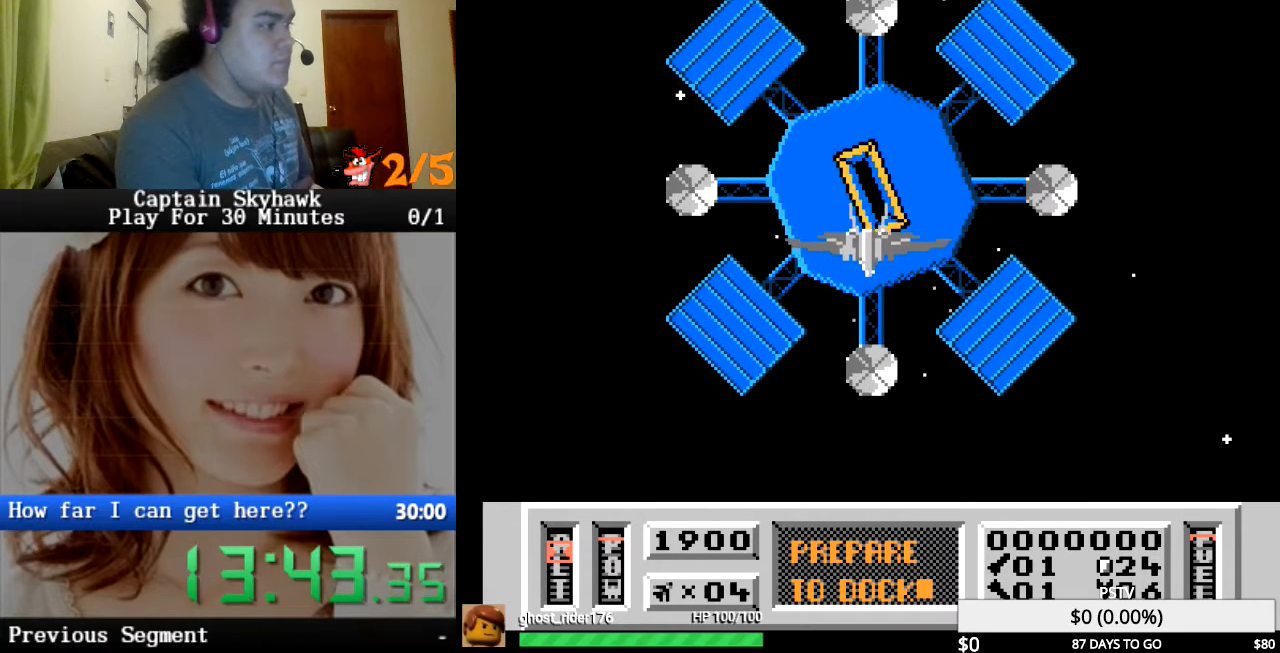
{"buttons": [], "events": [[167, "DPAD_DOWN", "down"], [300, "DPAD_DOWN", "up"]]}
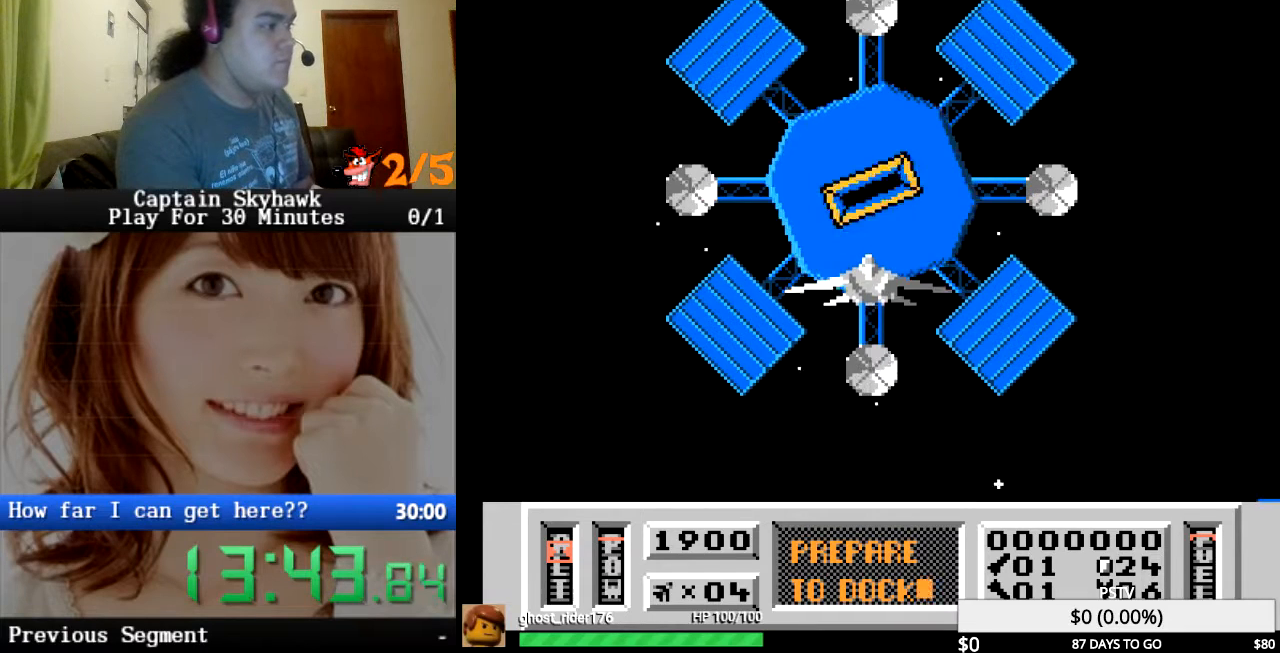
{"buttons": [], "events": []}
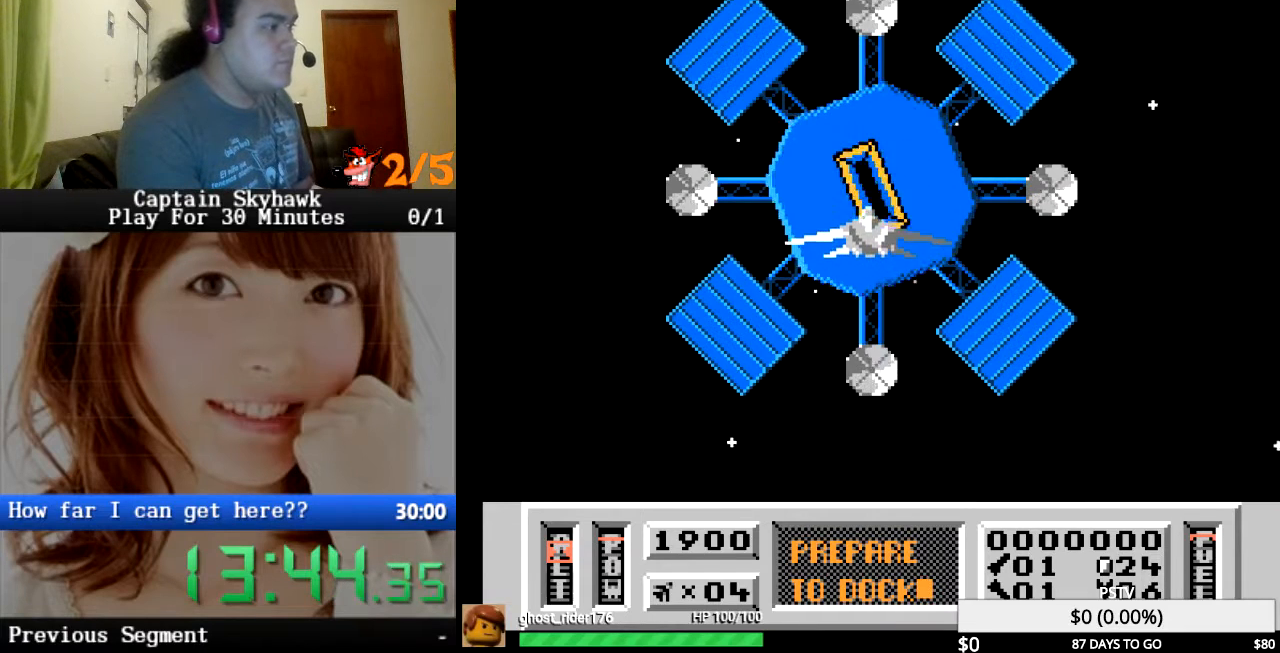
{"buttons": [], "events": [[167, "DPAD_UP", "down"], [267, "DPAD_UP", "up"]]}
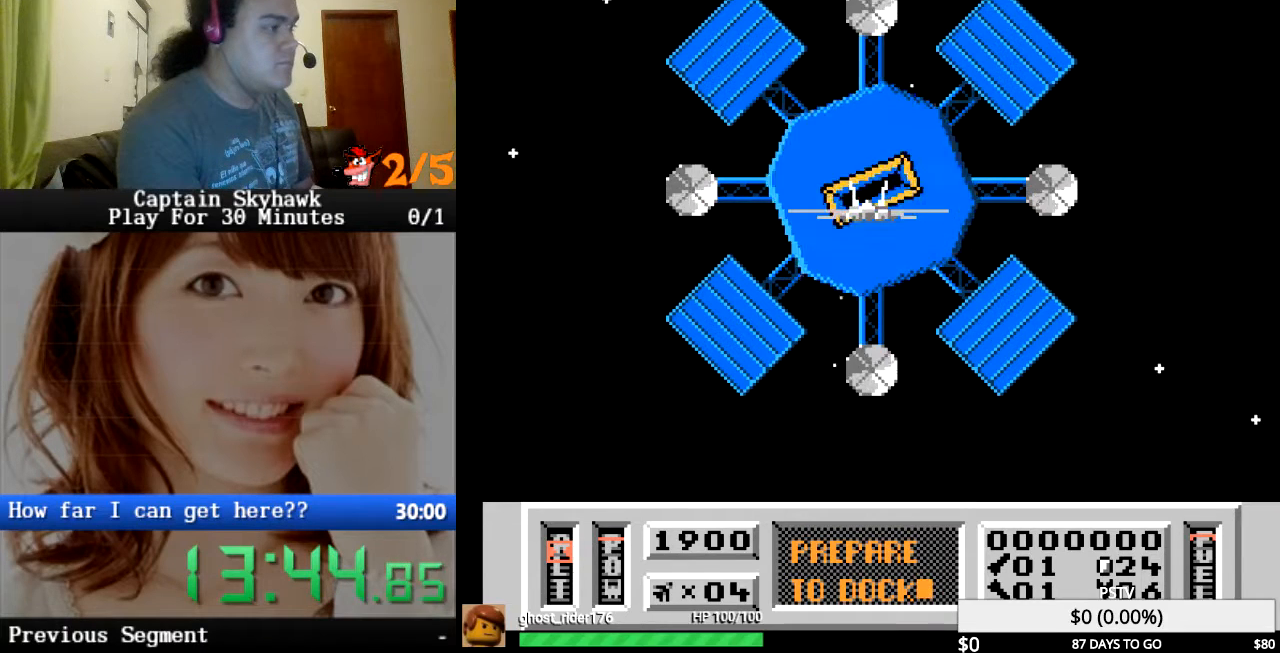
{"buttons": [], "events": []}
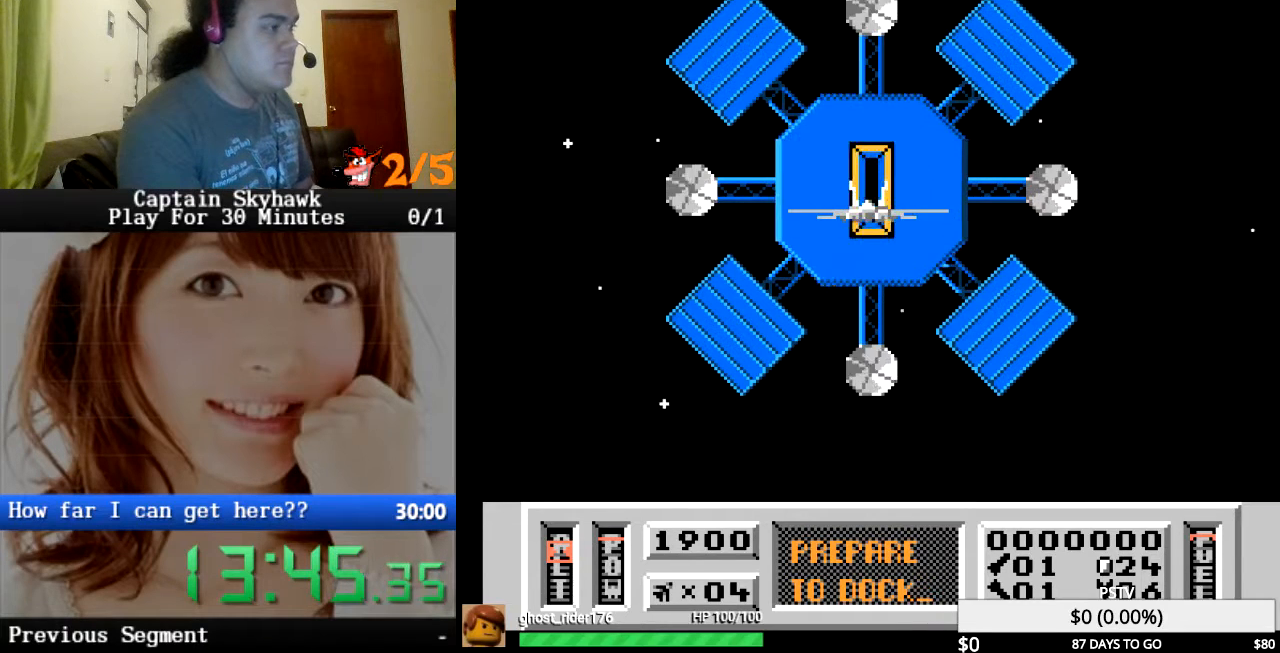
{"buttons": [], "events": []}
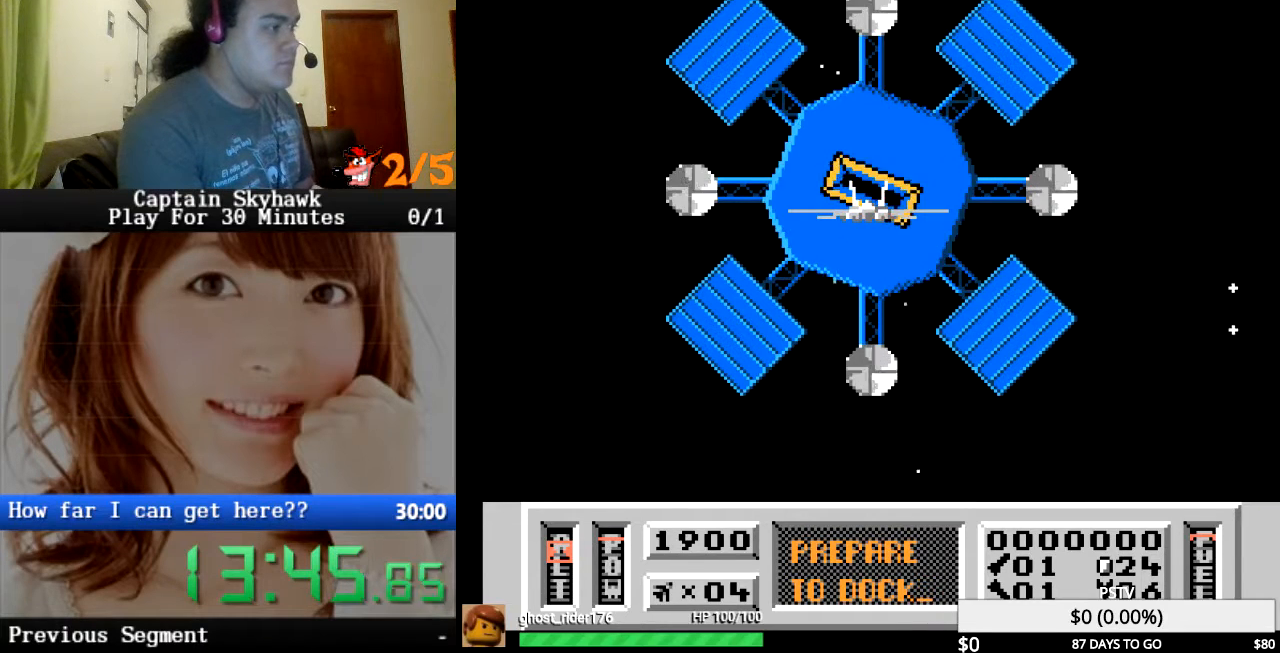
{"buttons": [], "events": []}
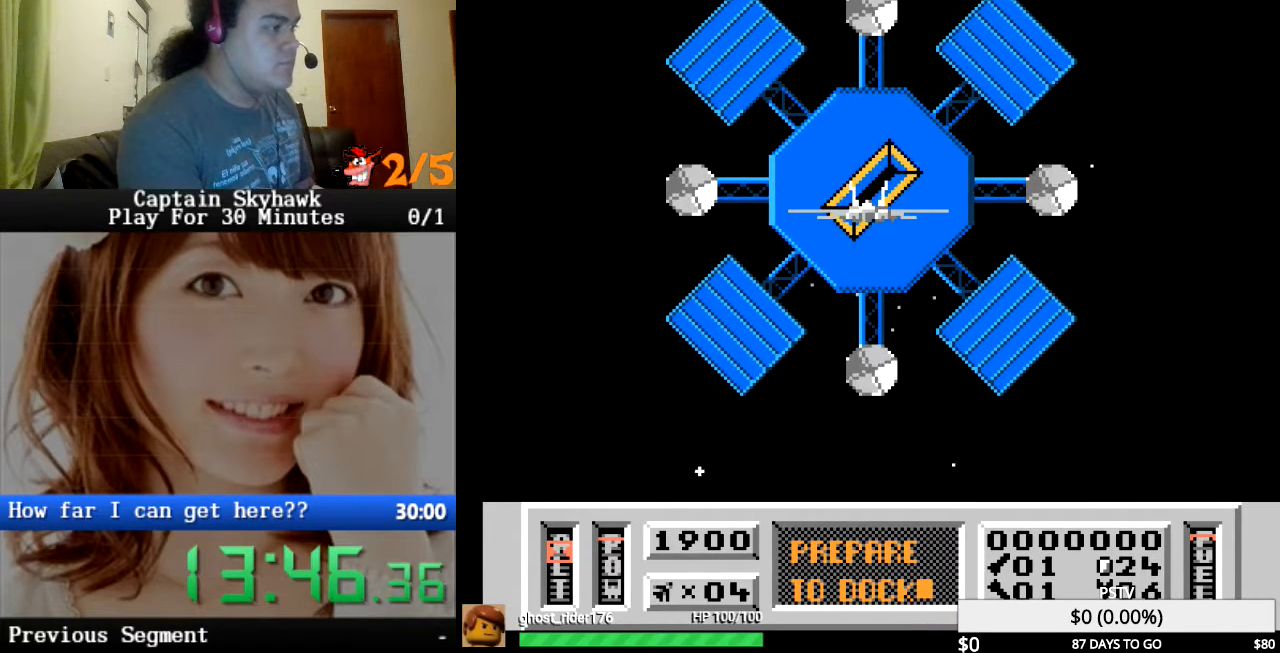
{"buttons": [], "events": [[100, "DPAD_UP", "down"], [133, "DPAD_UP", "up"], [267, "DPAD_DOWN", "down"], [367, "DPAD_DOWN", "up"]]}
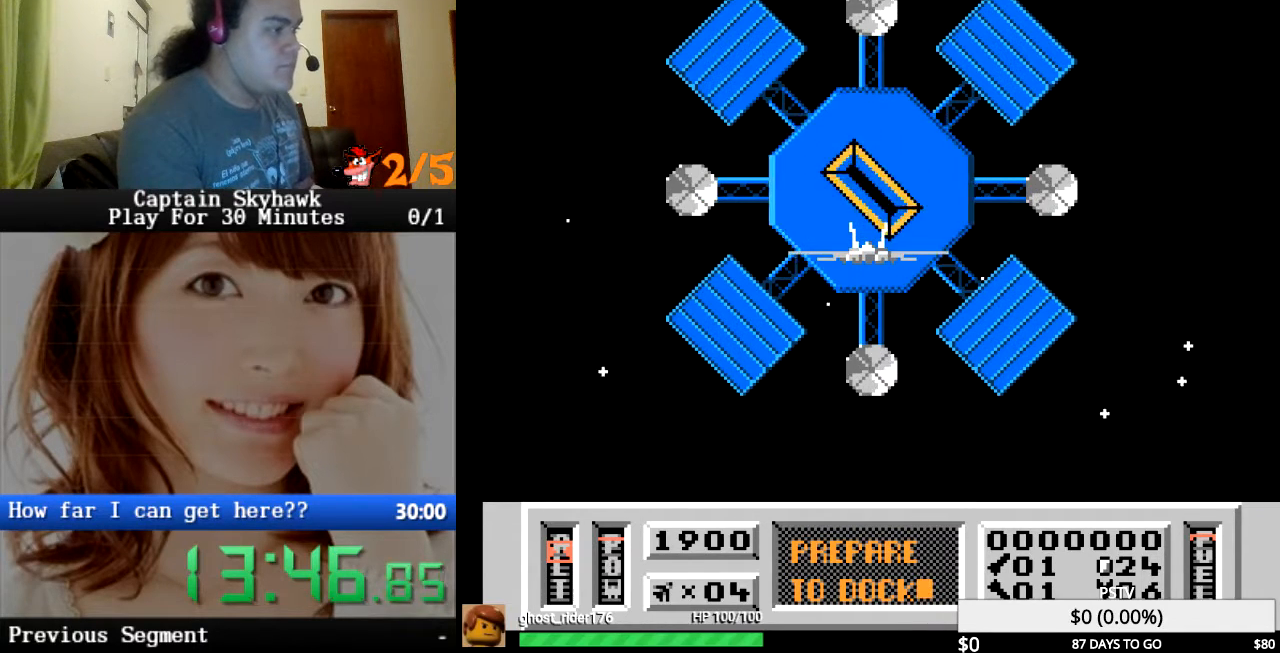
{"buttons": ["DPAD_DOWN"], "events": [[467, "DPAD_DOWN", "down"]]}
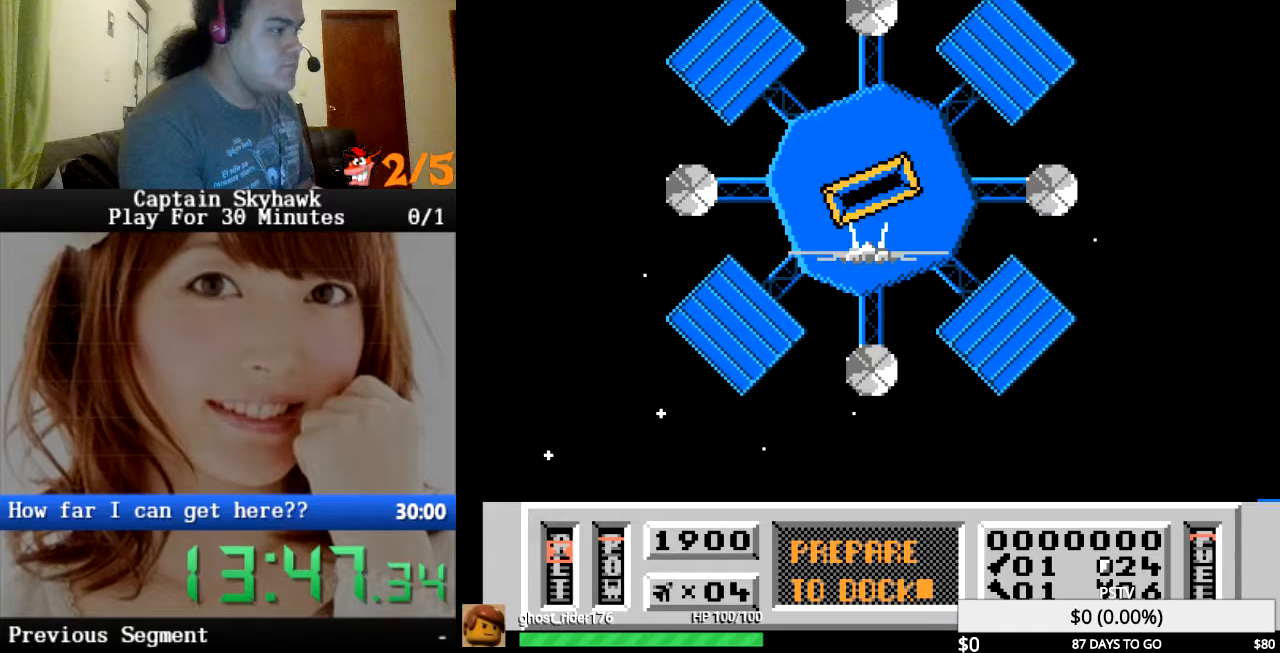
{"buttons": [], "events": [[67, "DPAD_DOWN", "up"], [200, "DPAD_UP", "down"], [333, "DPAD_UP", "up"]]}
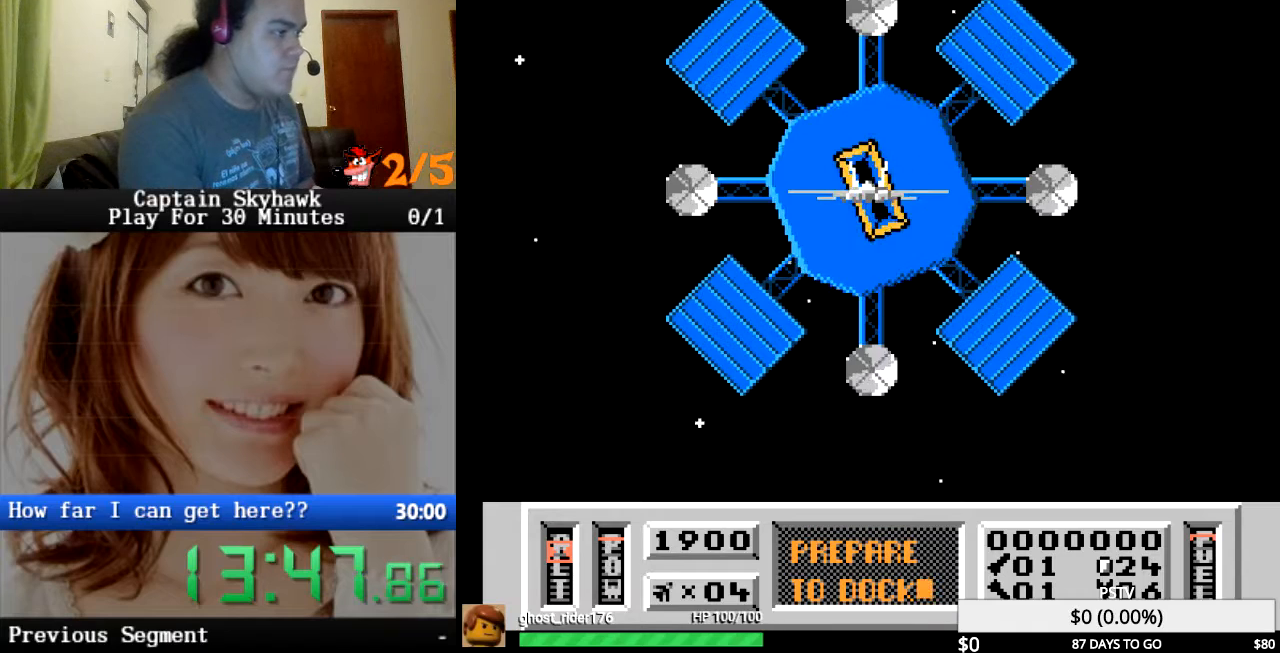
{"buttons": [], "events": []}
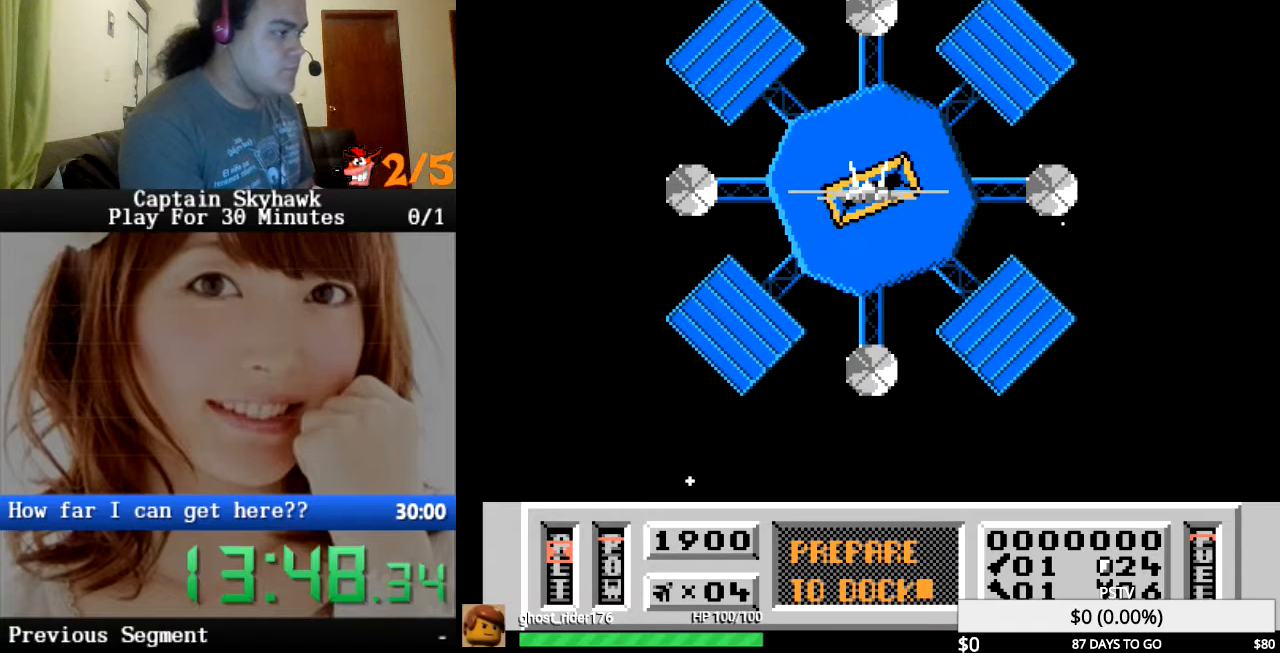
{"buttons": [], "events": []}
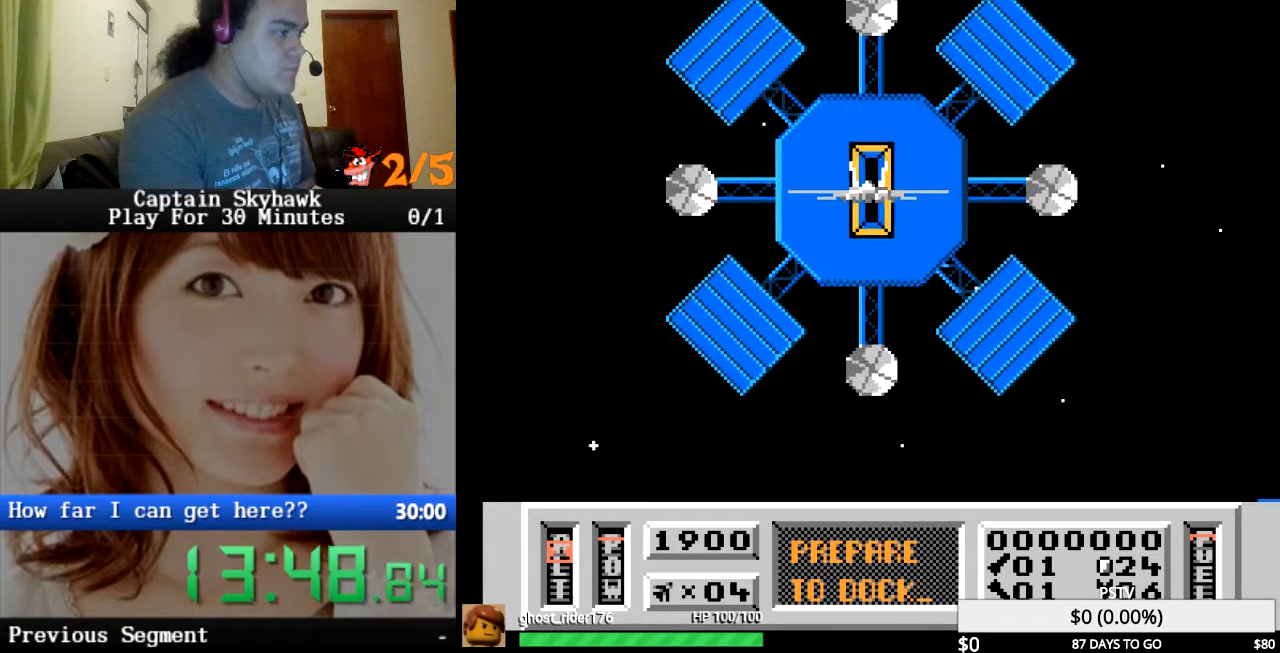
{"buttons": [], "events": []}